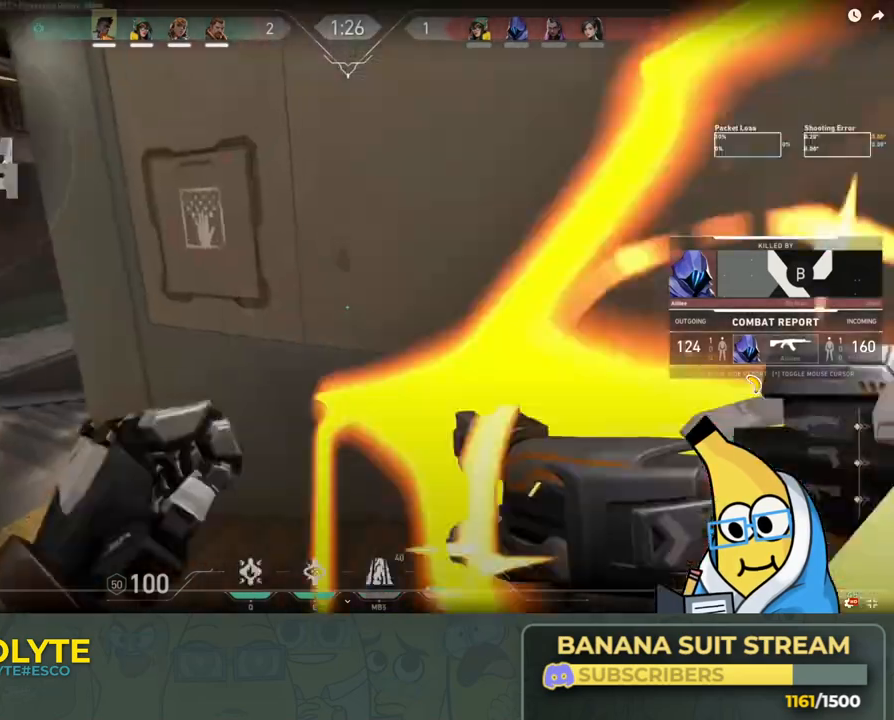
Gameplay with keyboard; each line is a JSON object with the keys held at the frame after it. "events" lists presses ("down") and releases ("up") of "a", "ctrl", "d", "e", "q", "s", "shift", "space" and "w" between this image and that frame as [ms after this image, input, new state], when the widget could be followed in between. No other keys are recorded. Mouse input is not recorded.
{"keys": ["ctrl", "space"], "events": [[200, "ctrl", "down"], [466, "space", "down"]]}
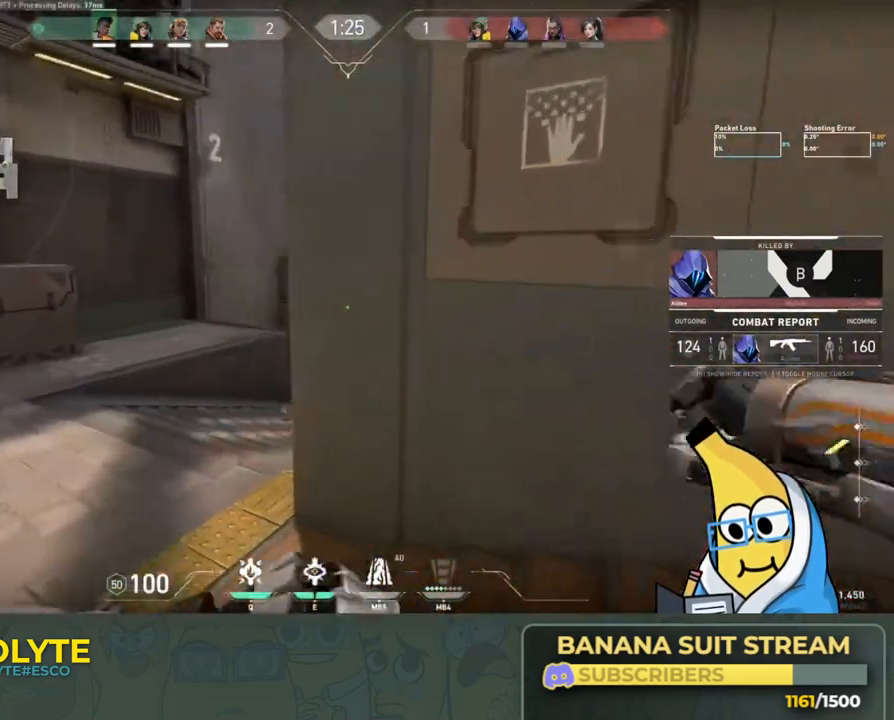
{"keys": ["ctrl"], "events": [[83, "space", "up"]]}
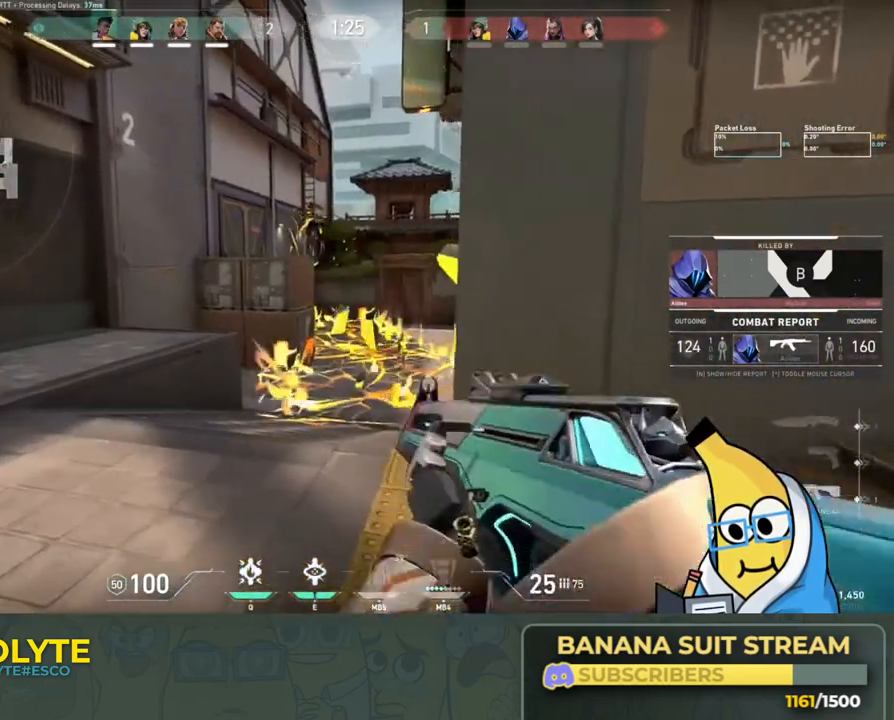
{"keys": [], "events": [[333, "ctrl", "up"]]}
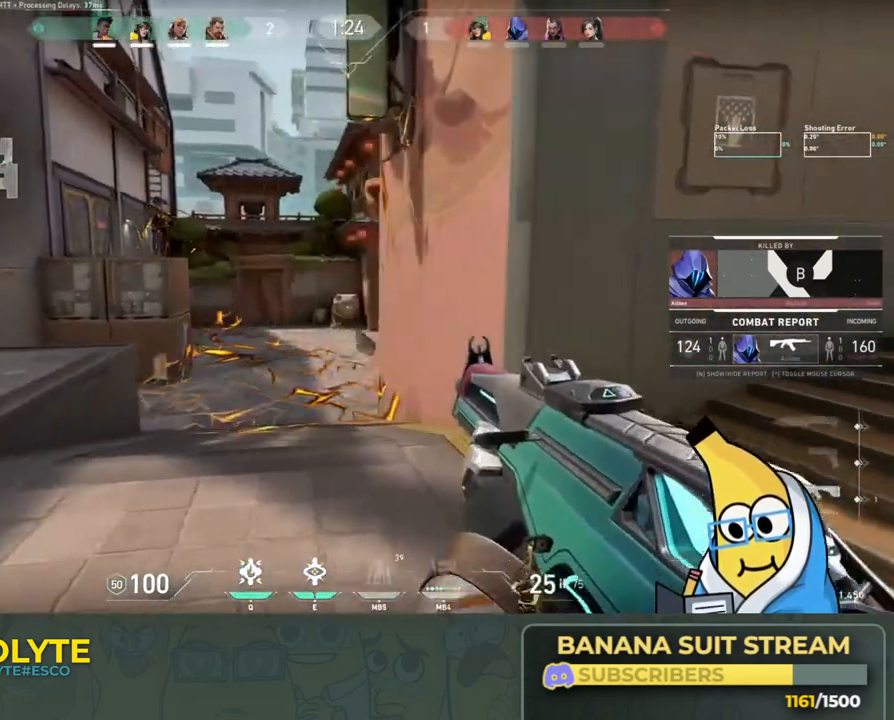
{"keys": [], "events": []}
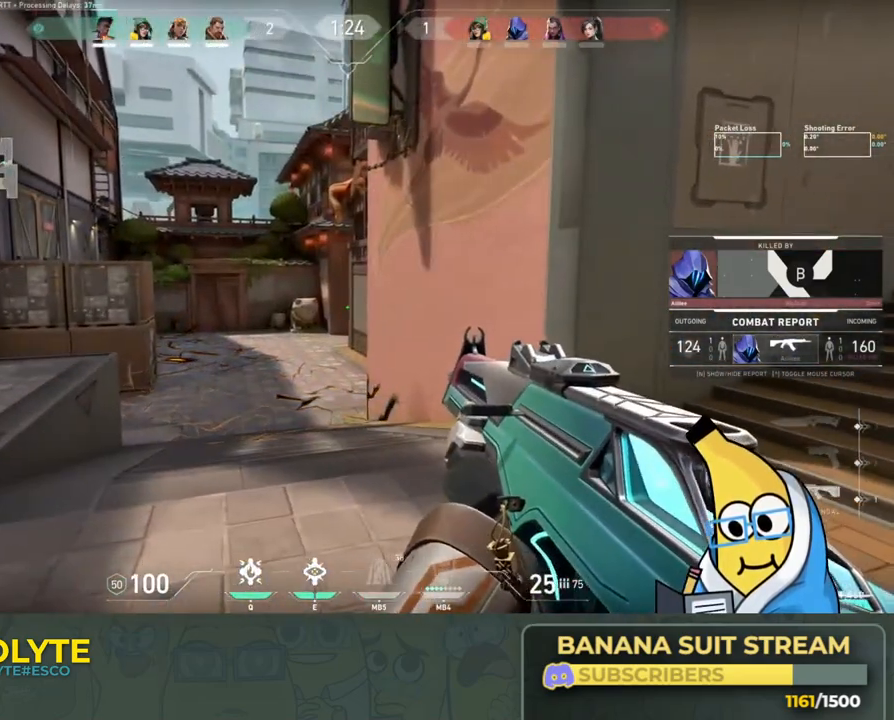
{"keys": [], "events": []}
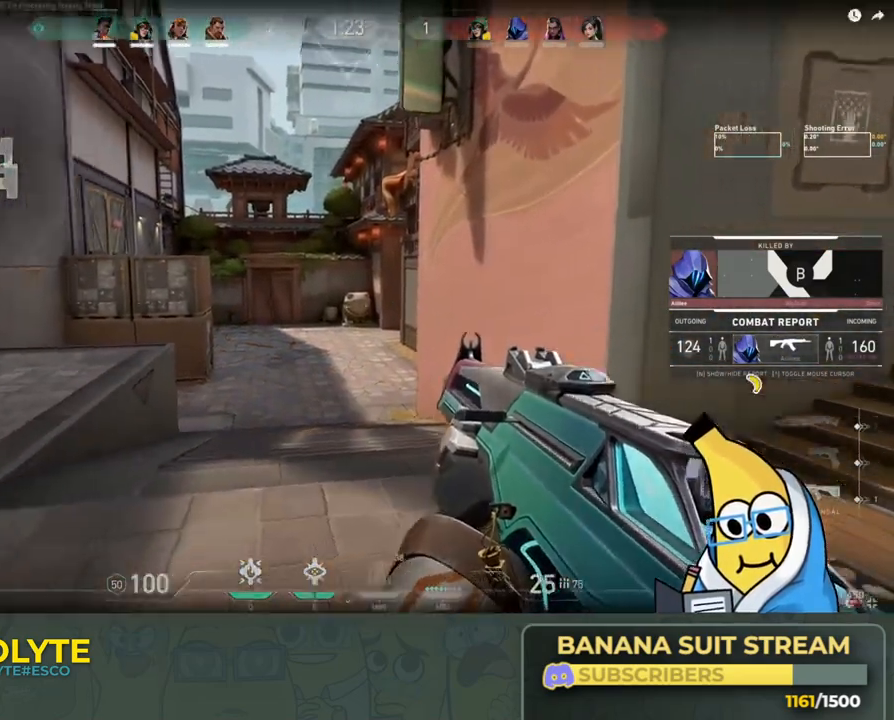
{"keys": [], "events": []}
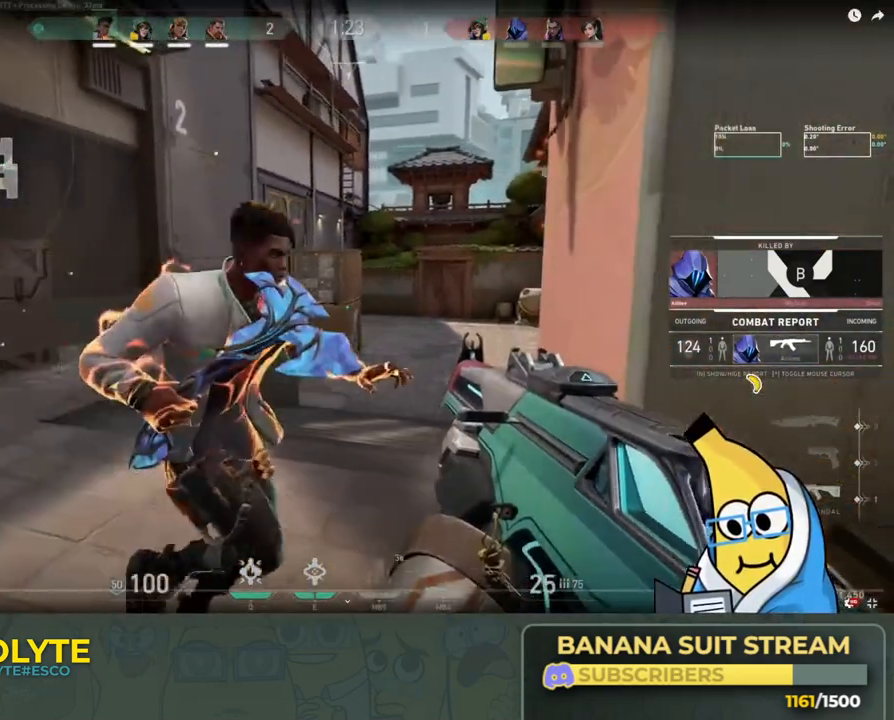
{"keys": []}
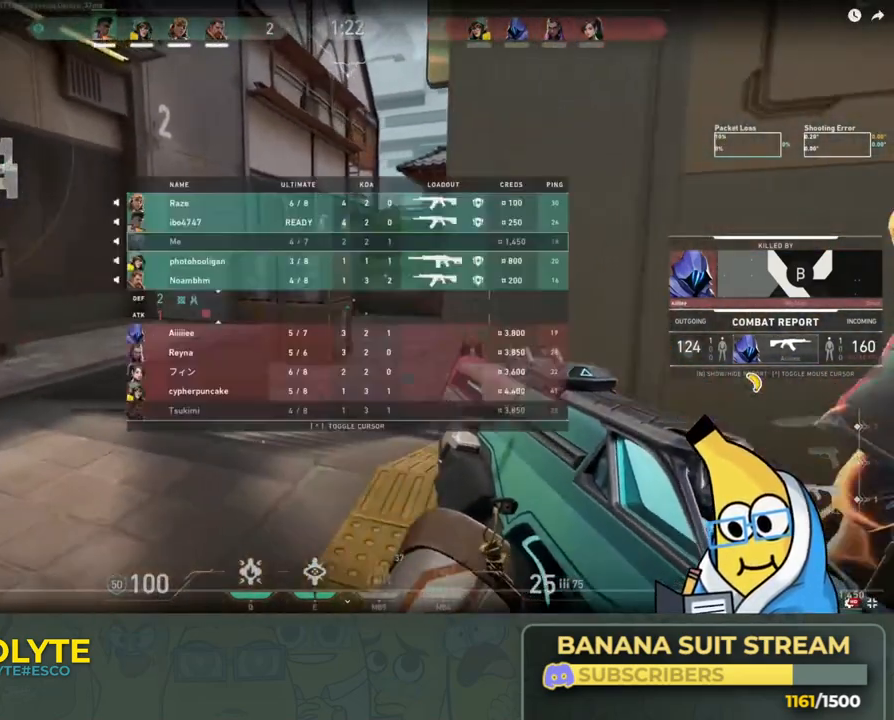
{"keys": [], "events": []}
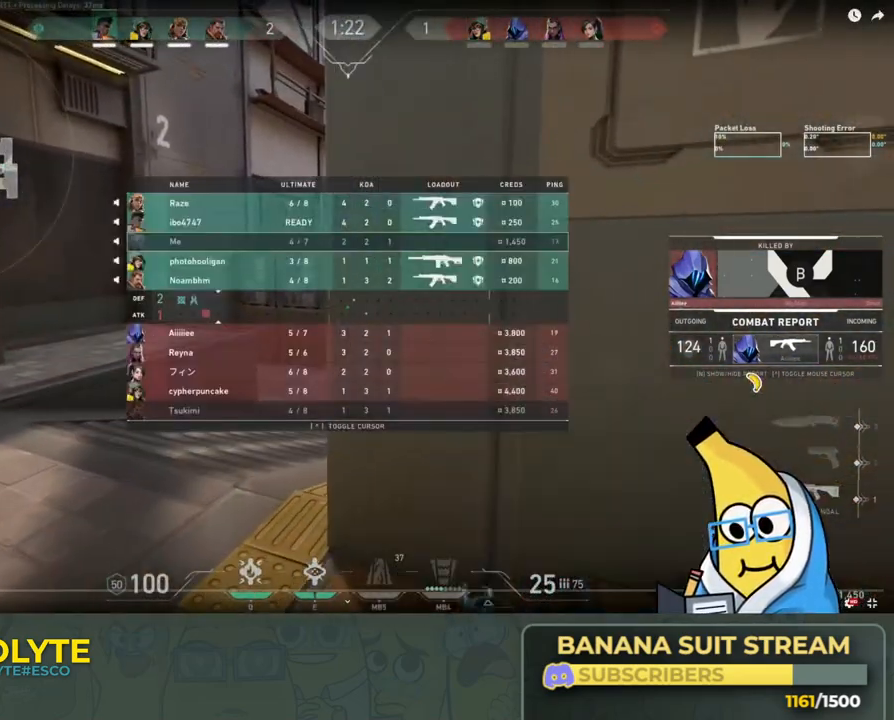
{"keys": [], "events": []}